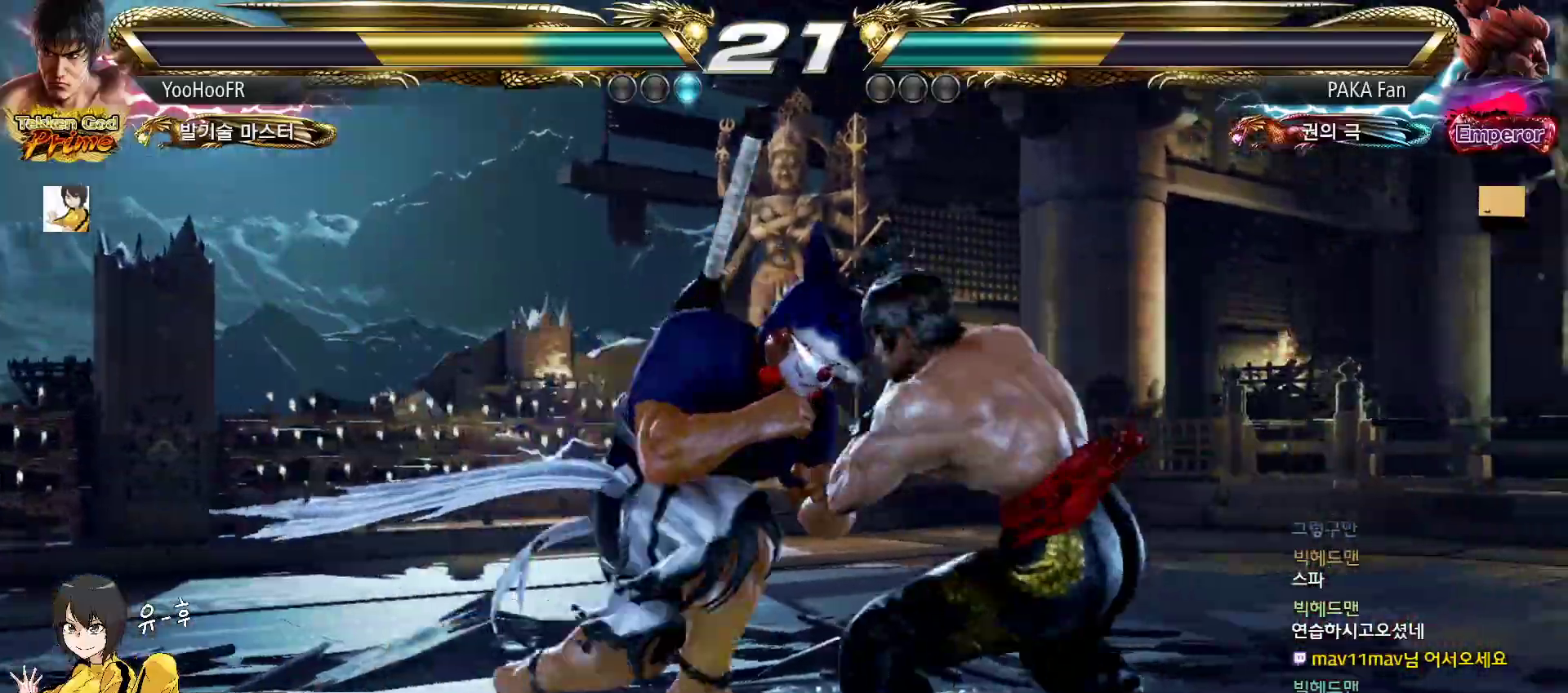
Gameplay with a controller (arcade stick); each line is a JSON object with the inputs held at the frame after it. "events" lists button and stick changes between this image and that frame as [ms after this image, input, new state], when the widget could be followed in between. Not read: L3 R3.
{"buttons": [], "left_stick": "right", "events": [[150, "left_stick", "center"], [167, "CIRCLE", "down"], [267, "CROSS", "down"], [283, "CIRCLE", "up"], [350, "CROSS", "up"], [367, "left_stick", "right"]]}
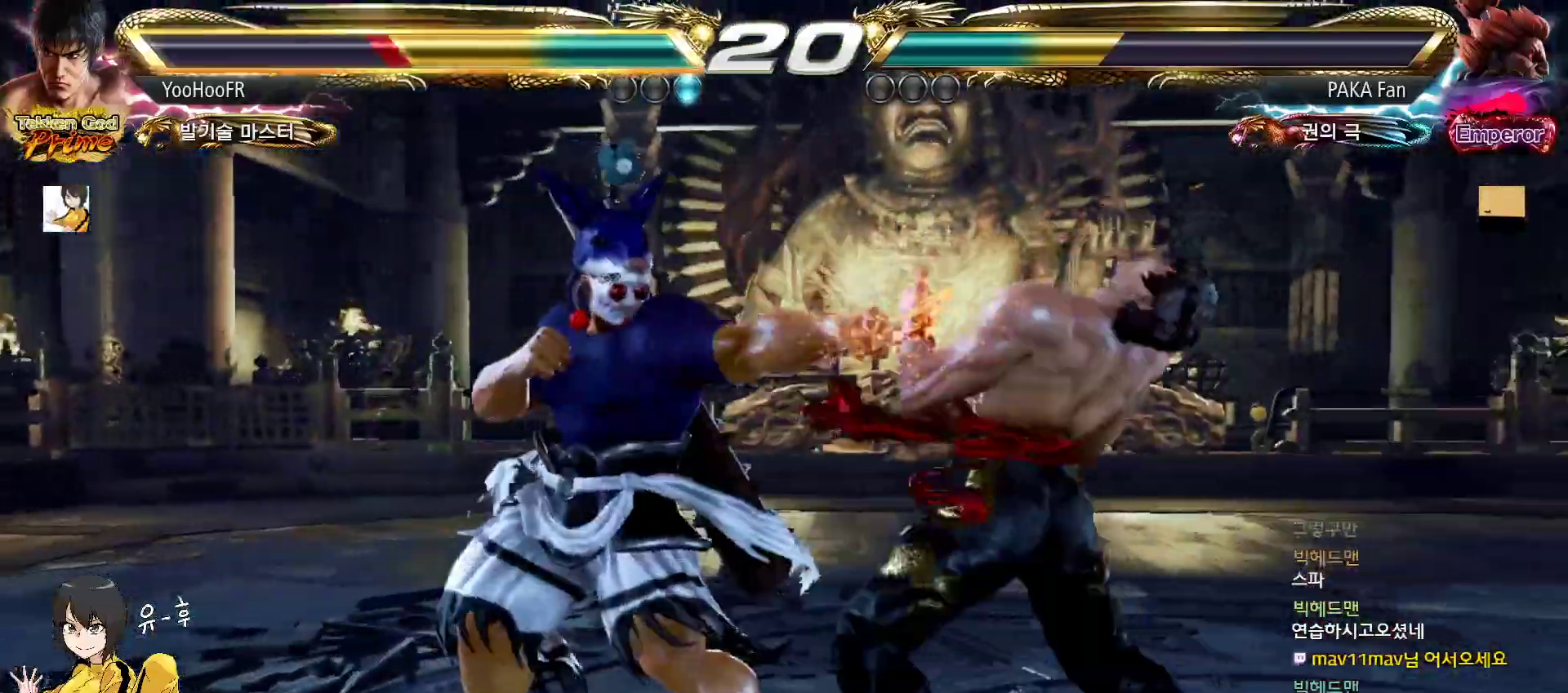
{"buttons": [], "left_stick": "right", "events": [[67, "left_stick", "center"], [217, "left_stick", "right"]]}
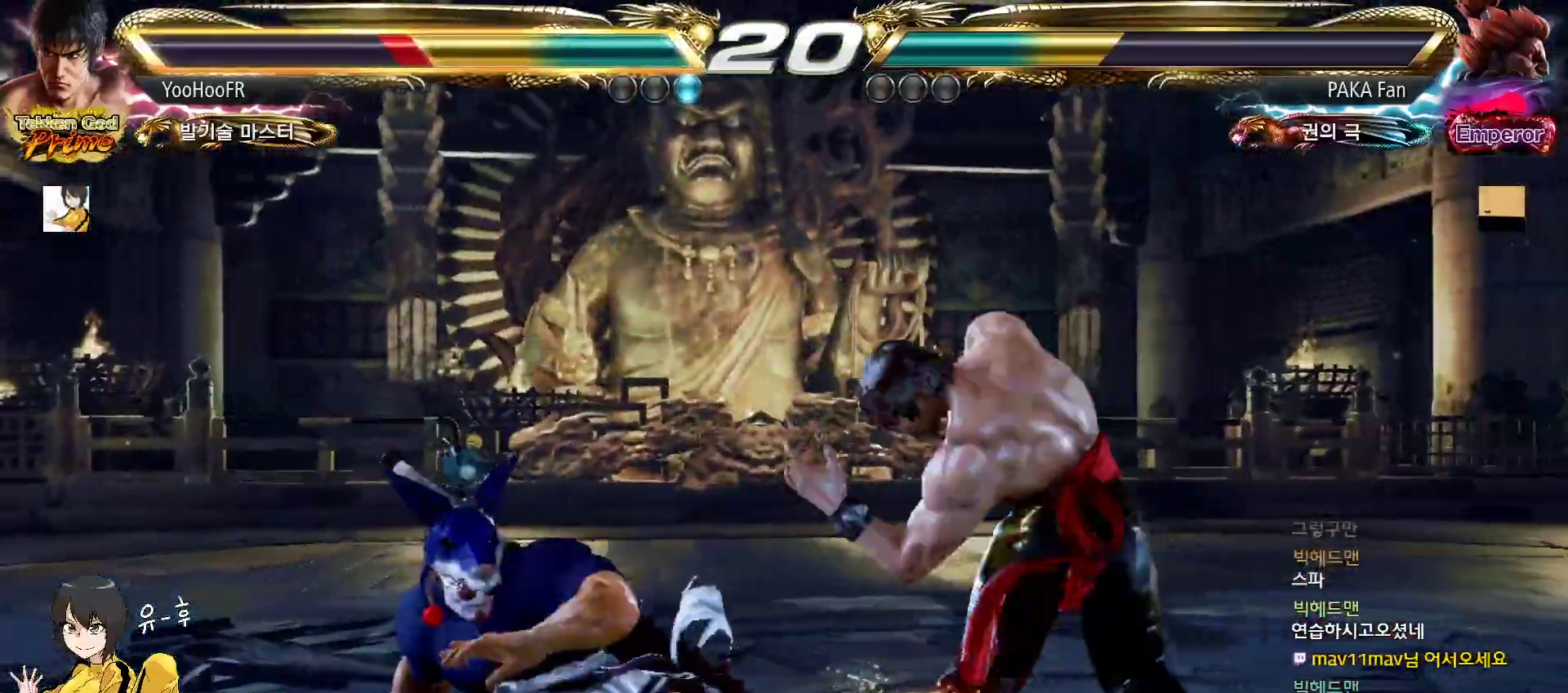
{"buttons": [], "left_stick": "right", "events": []}
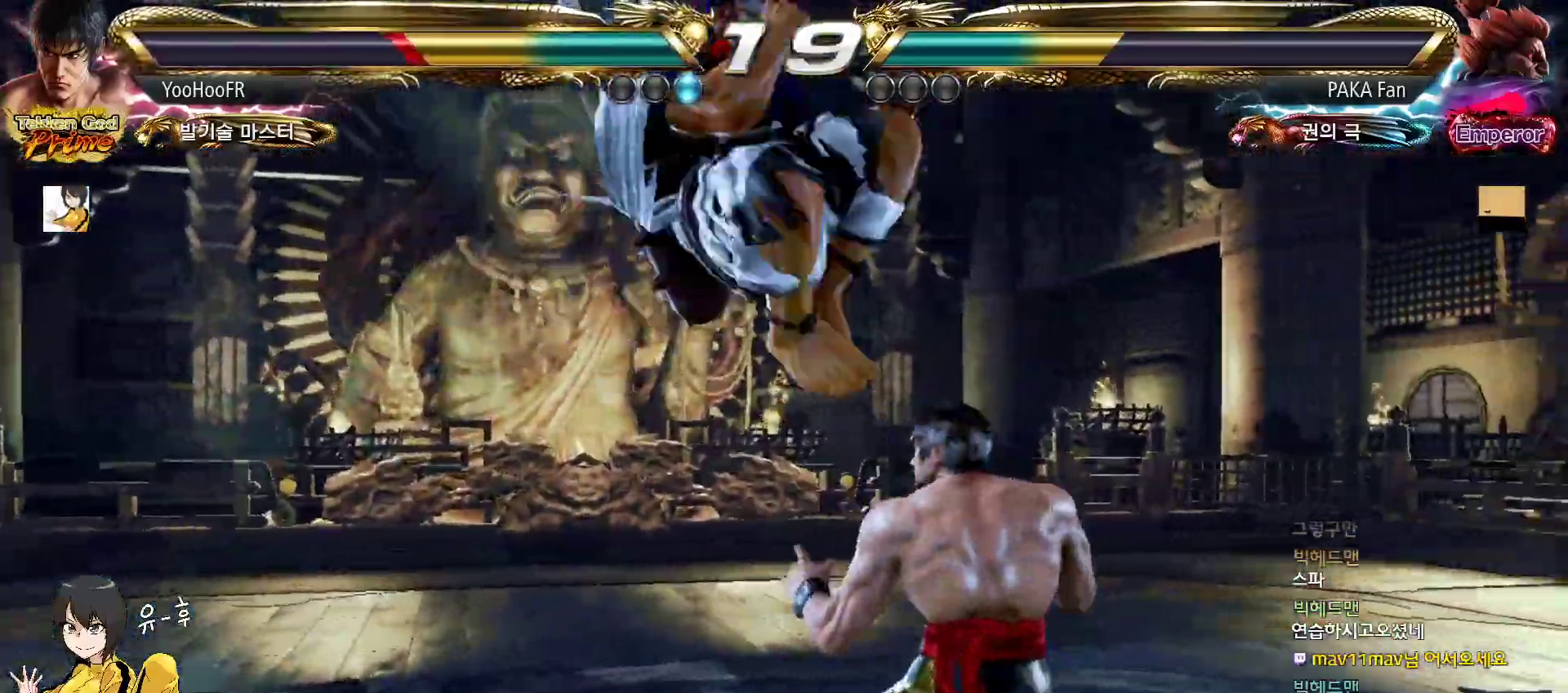
{"buttons": [], "left_stick": "right", "events": []}
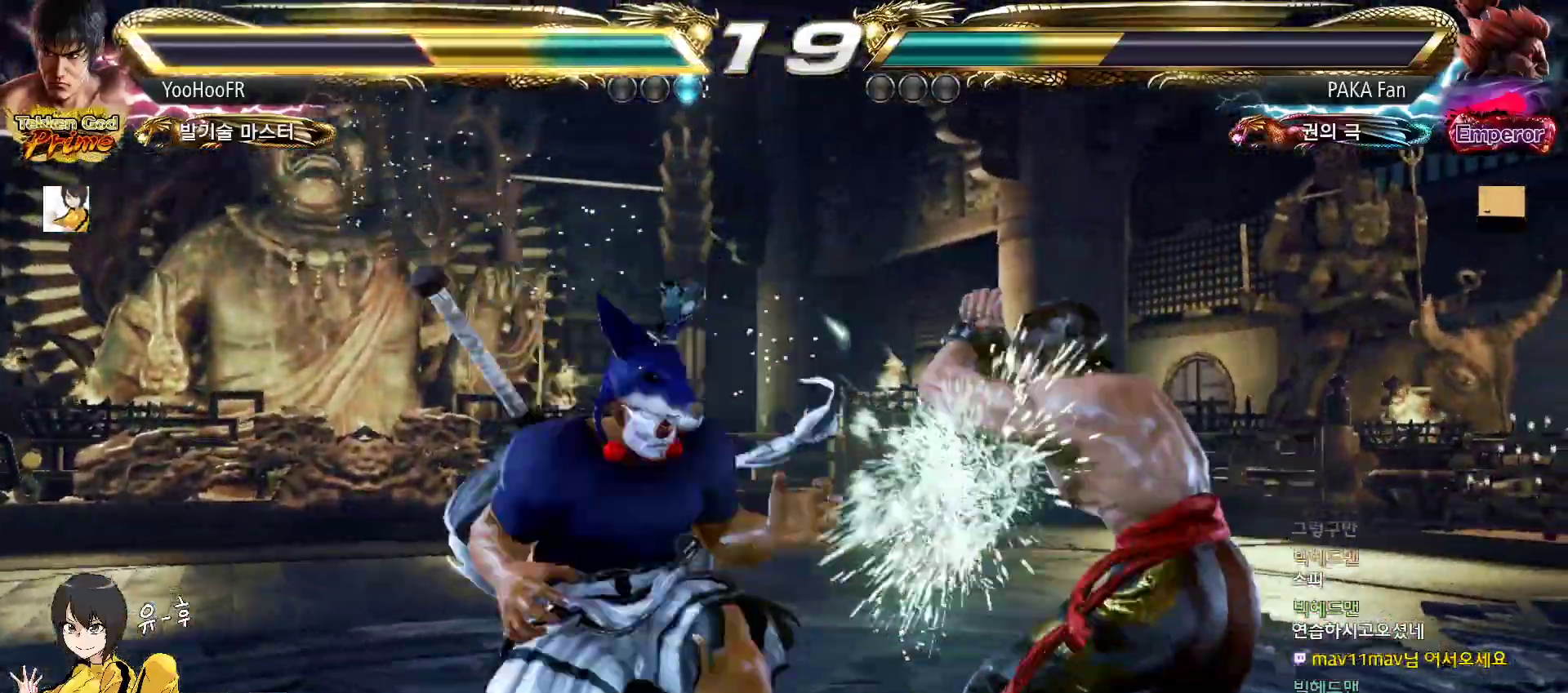
{"buttons": [], "left_stick": "right", "events": [[17, "left_stick", "center"], [117, "left_stick", "right"], [183, "left_stick", "center"], [250, "left_stick", "right"]]}
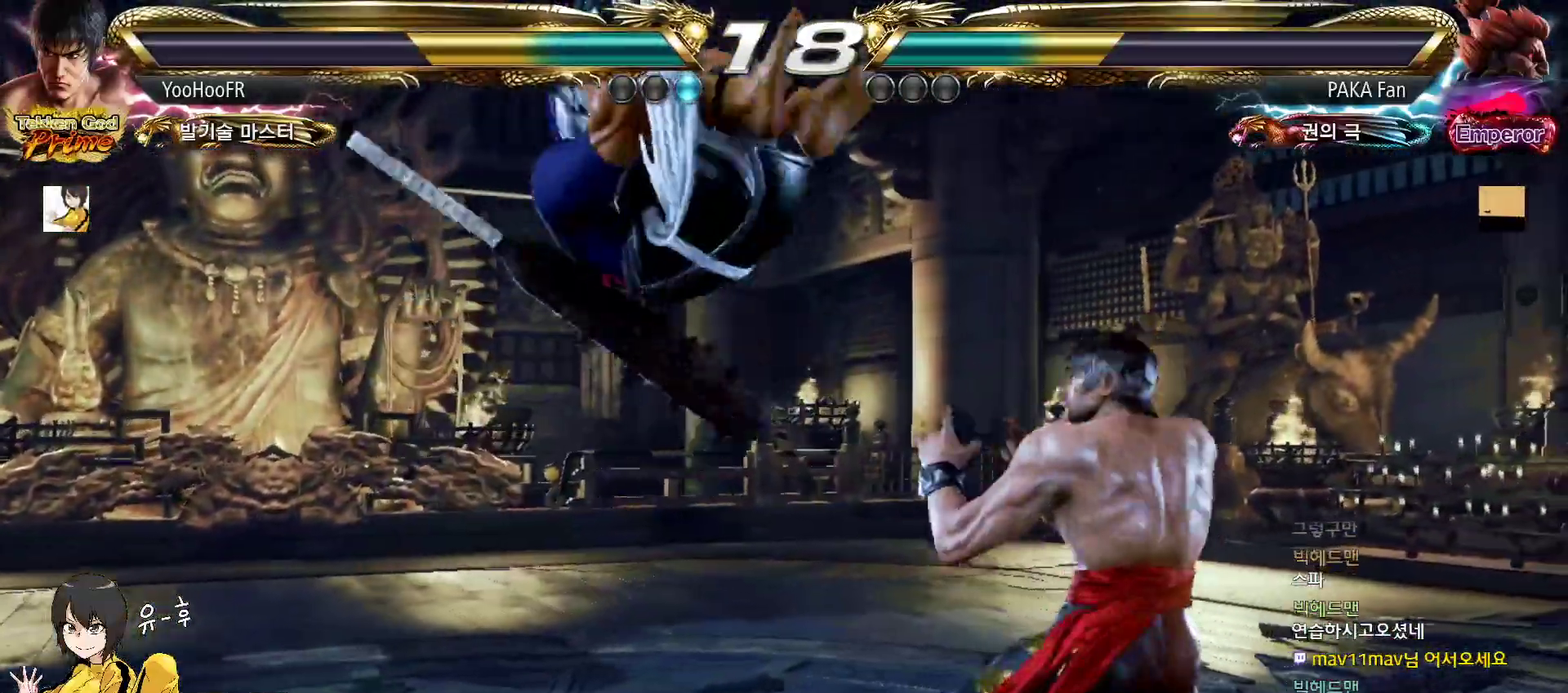
{"buttons": [], "left_stick": "right", "events": [[33, "left_stick", "center"], [83, "left_stick", "right"], [367, "left_stick", "center"], [450, "left_stick", "right"]]}
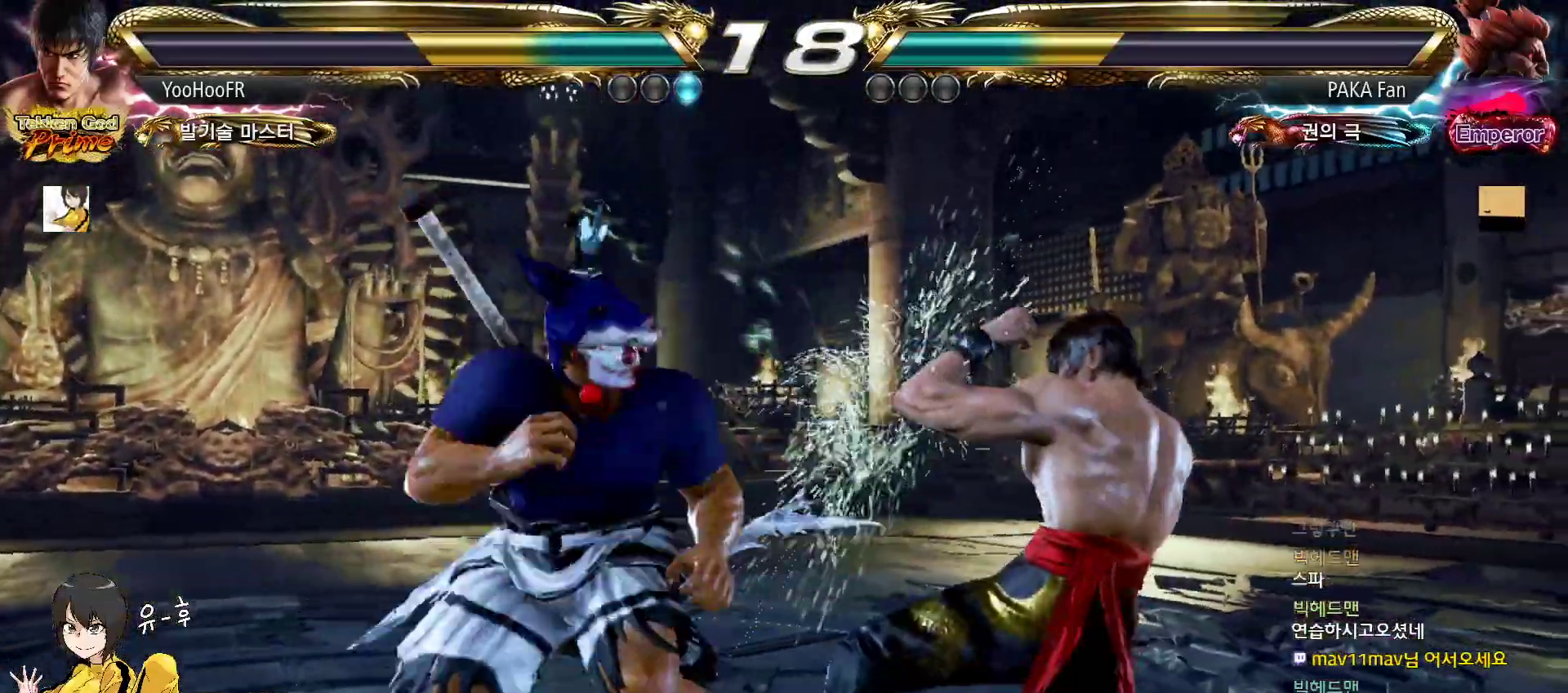
{"buttons": [], "left_stick": "center", "events": [[17, "left_stick", "center"], [83, "left_stick", "right"], [300, "left_stick", "down-right"], [500, "left_stick", "center"]]}
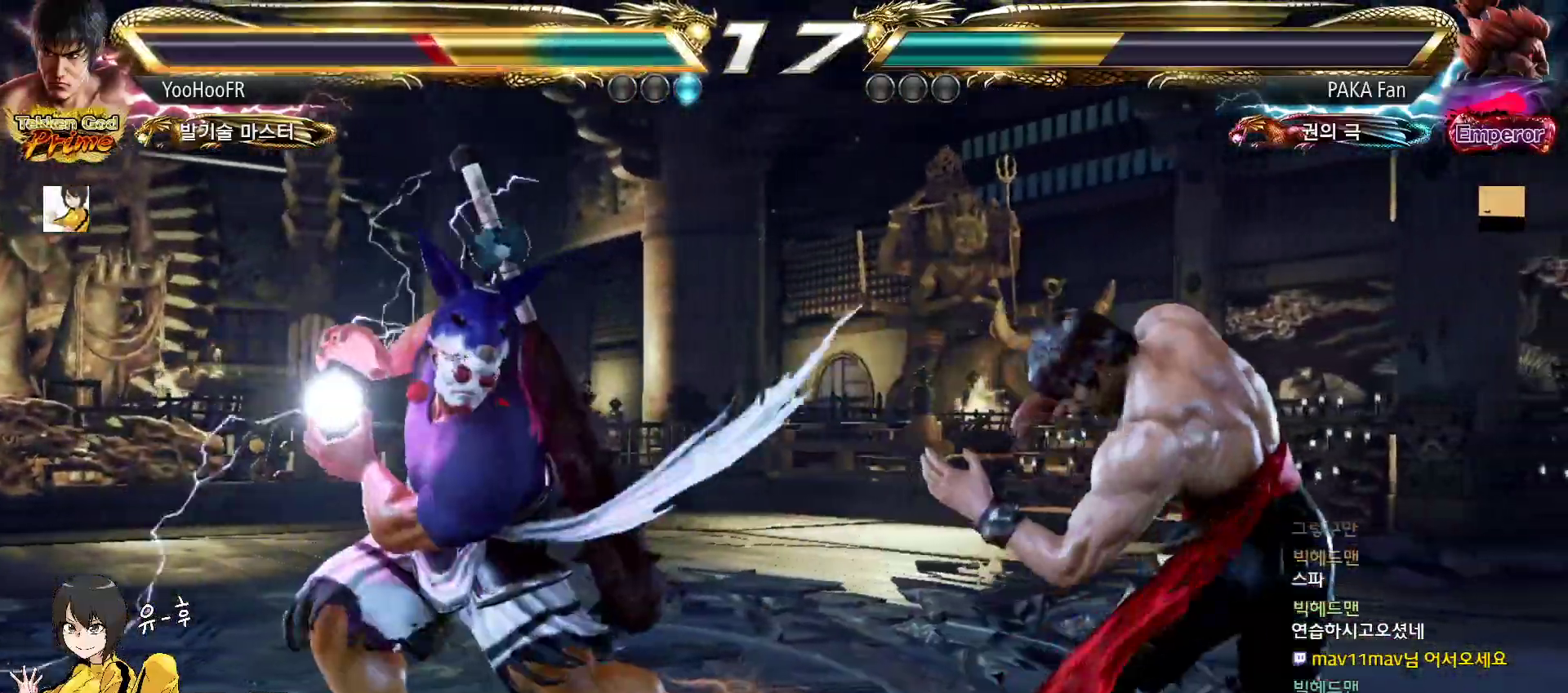
{"buttons": [], "left_stick": "center", "events": [[50, "left_stick", "right"], [400, "left_stick", "center"]]}
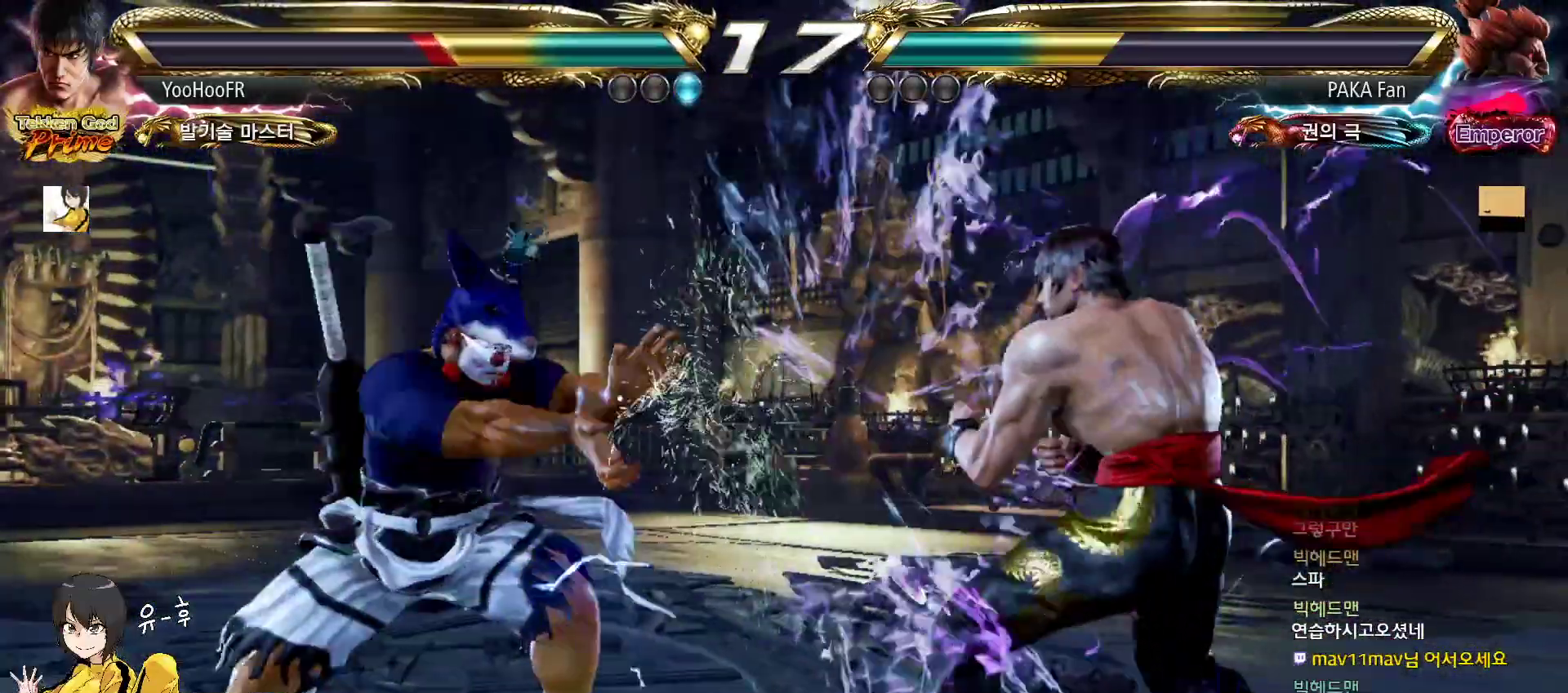
{"buttons": [], "left_stick": "center", "events": [[17, "left_stick", "down"], [67, "left_stick", "center"], [100, "CIRCLE", "down"], [100, "CROSS", "down"], [183, "CROSS", "up"], [200, "CIRCLE", "up"]]}
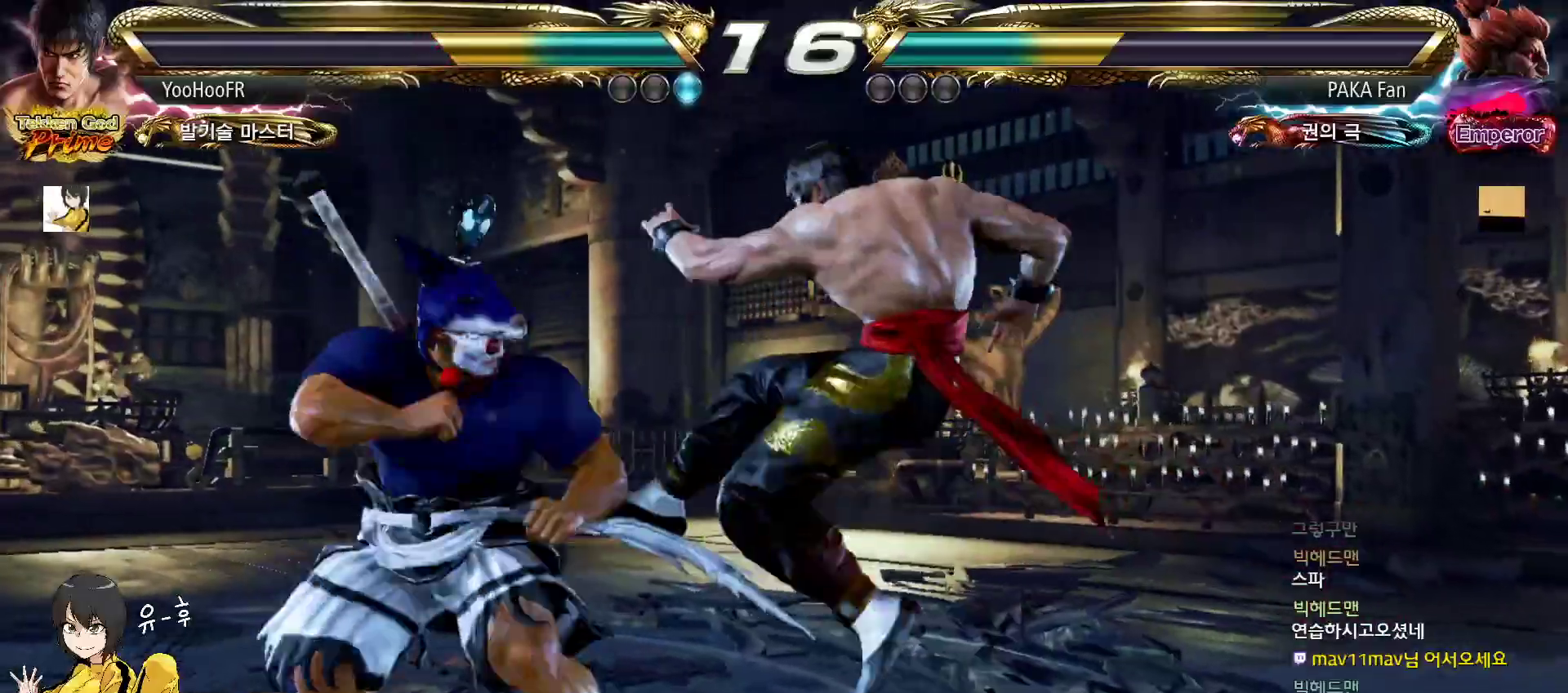
{"buttons": [], "left_stick": "center", "events": [[267, "left_stick", "right"], [417, "left_stick", "center"]]}
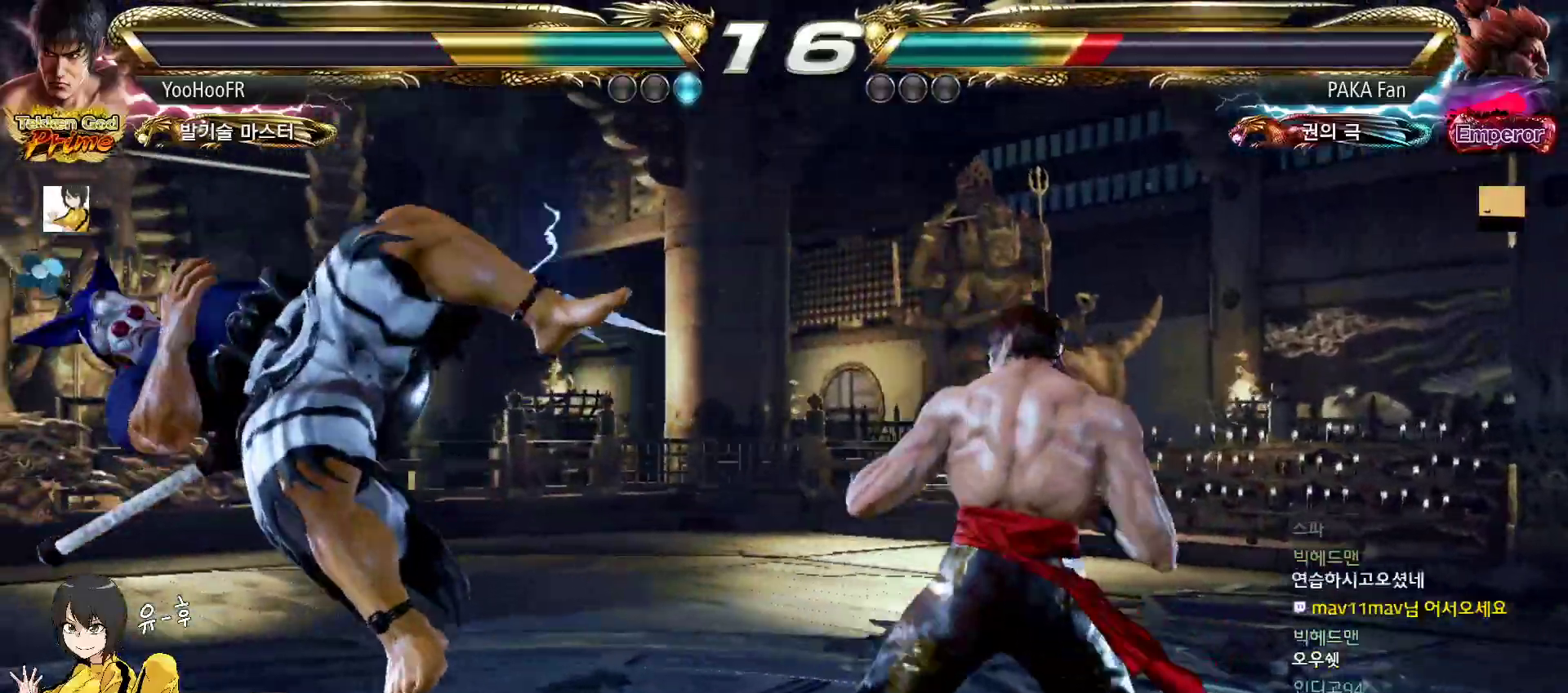
{"buttons": [], "left_stick": "down-left", "events": [[17, "left_stick", "down"], [100, "left_stick", "center"], [250, "left_stick", "down-left"]]}
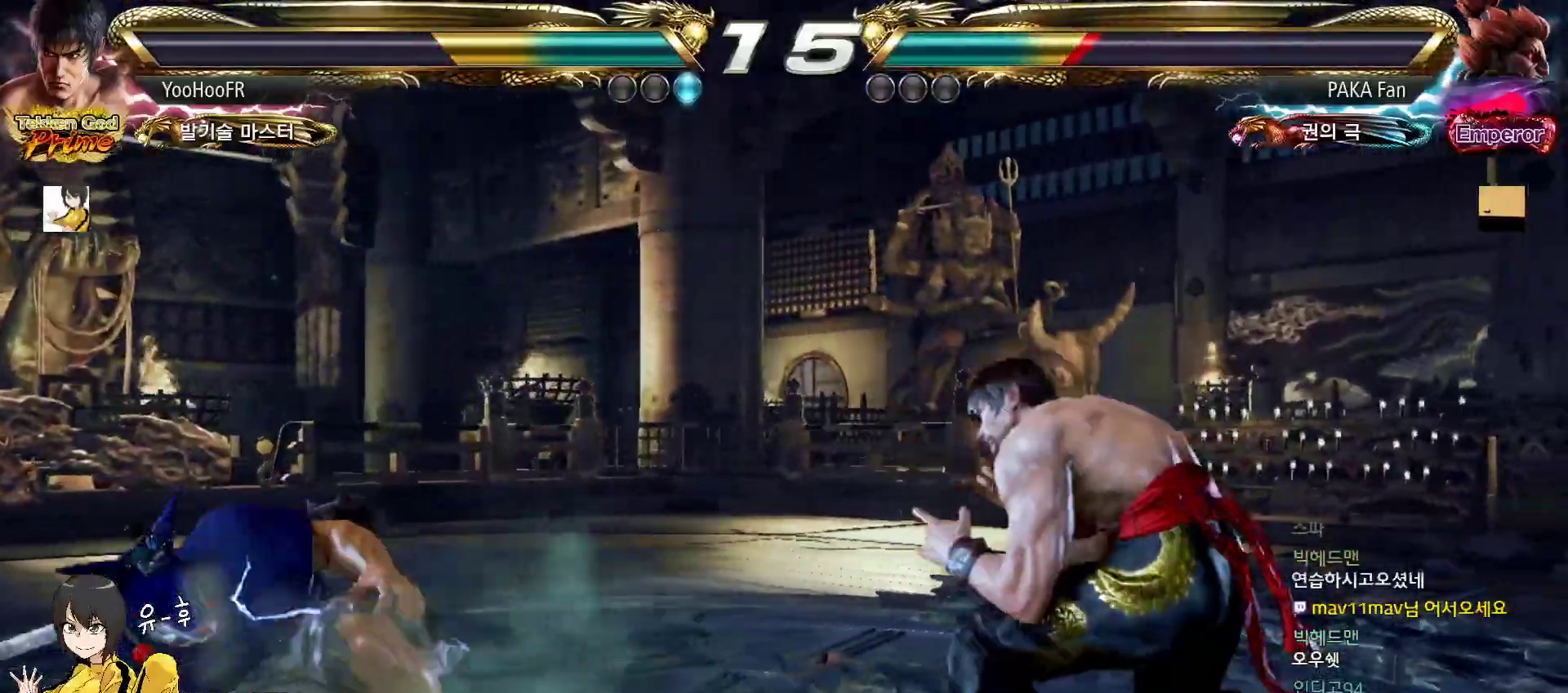
{"buttons": [], "left_stick": "down", "events": [[167, "left_stick", "down"]]}
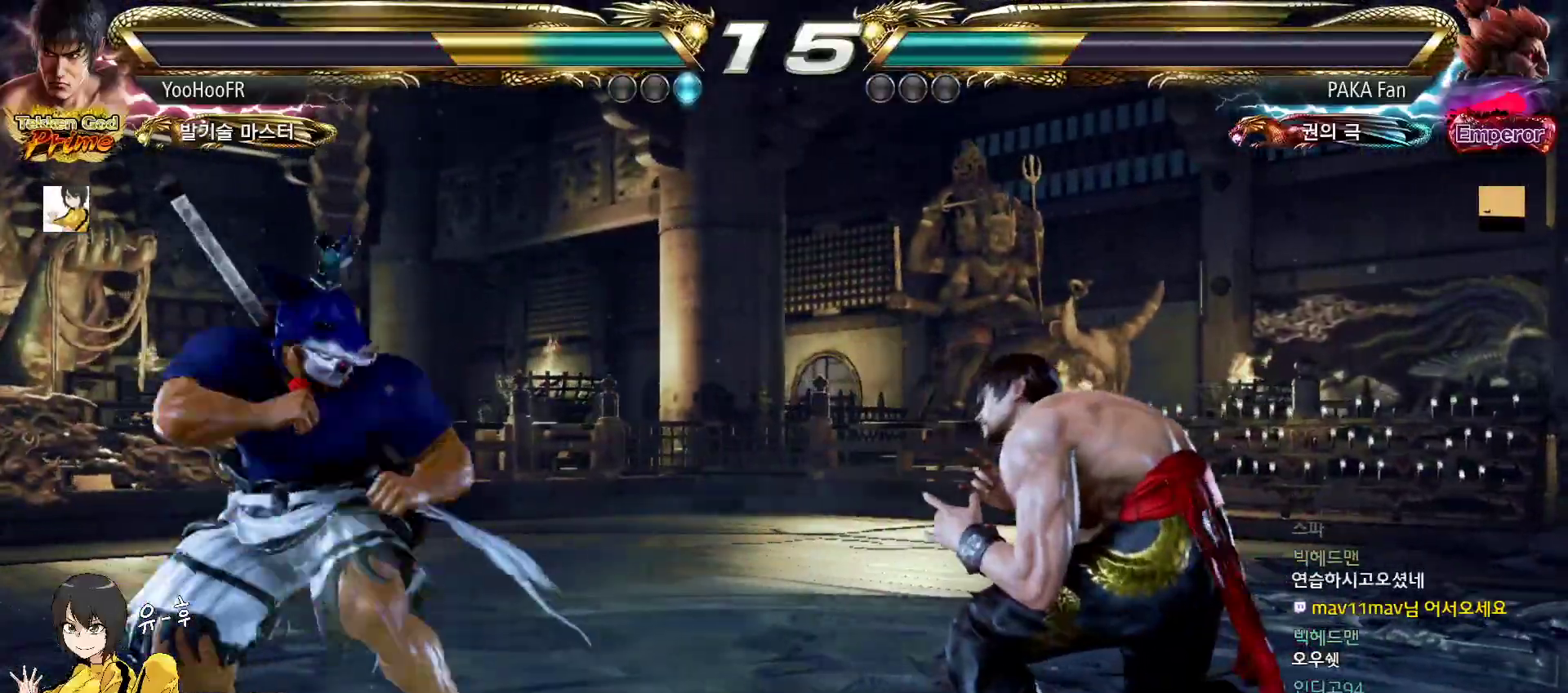
{"buttons": [], "left_stick": "center", "events": [[67, "left_stick", "down-left"], [350, "left_stick", "center"], [383, "CIRCLE", "down"], [450, "CIRCLE", "up"]]}
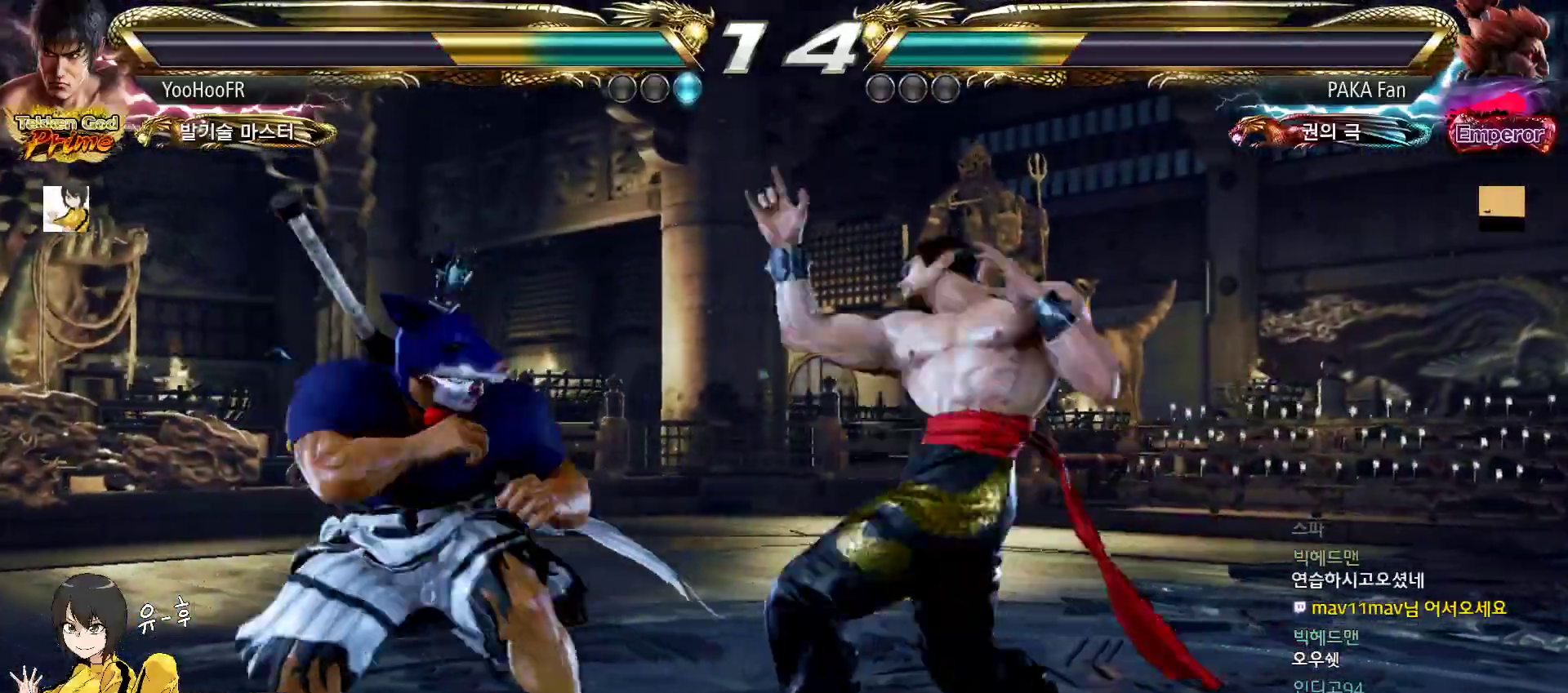
{"buttons": ["CIRCLE"], "left_stick": "right", "events": [[33, "CIRCLE", "down"], [350, "left_stick", "right"], [417, "left_stick", "center"], [483, "left_stick", "right"]]}
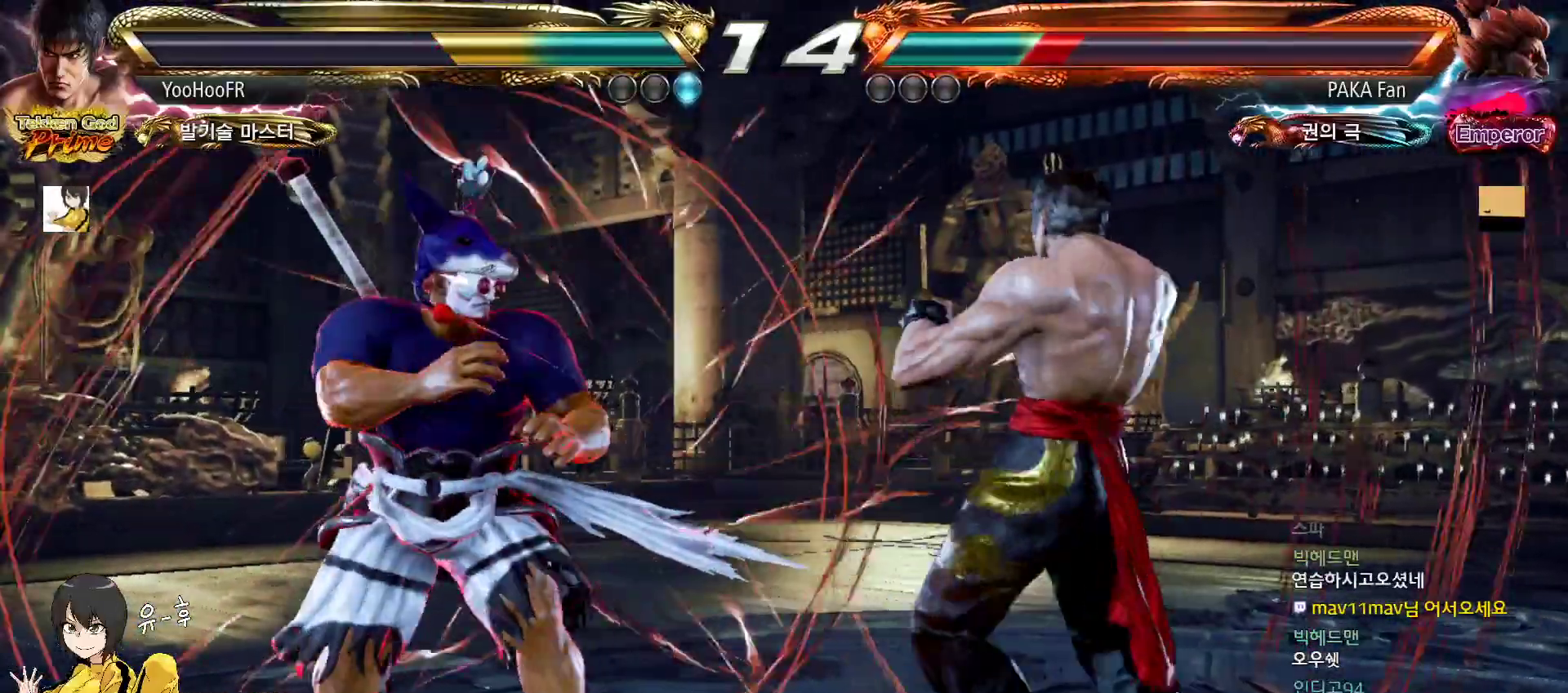
{"buttons": ["CIRCLE"], "left_stick": "down", "events": [[267, "left_stick", "center"], [317, "left_stick", "right"], [433, "left_stick", "center"], [483, "left_stick", "down"]]}
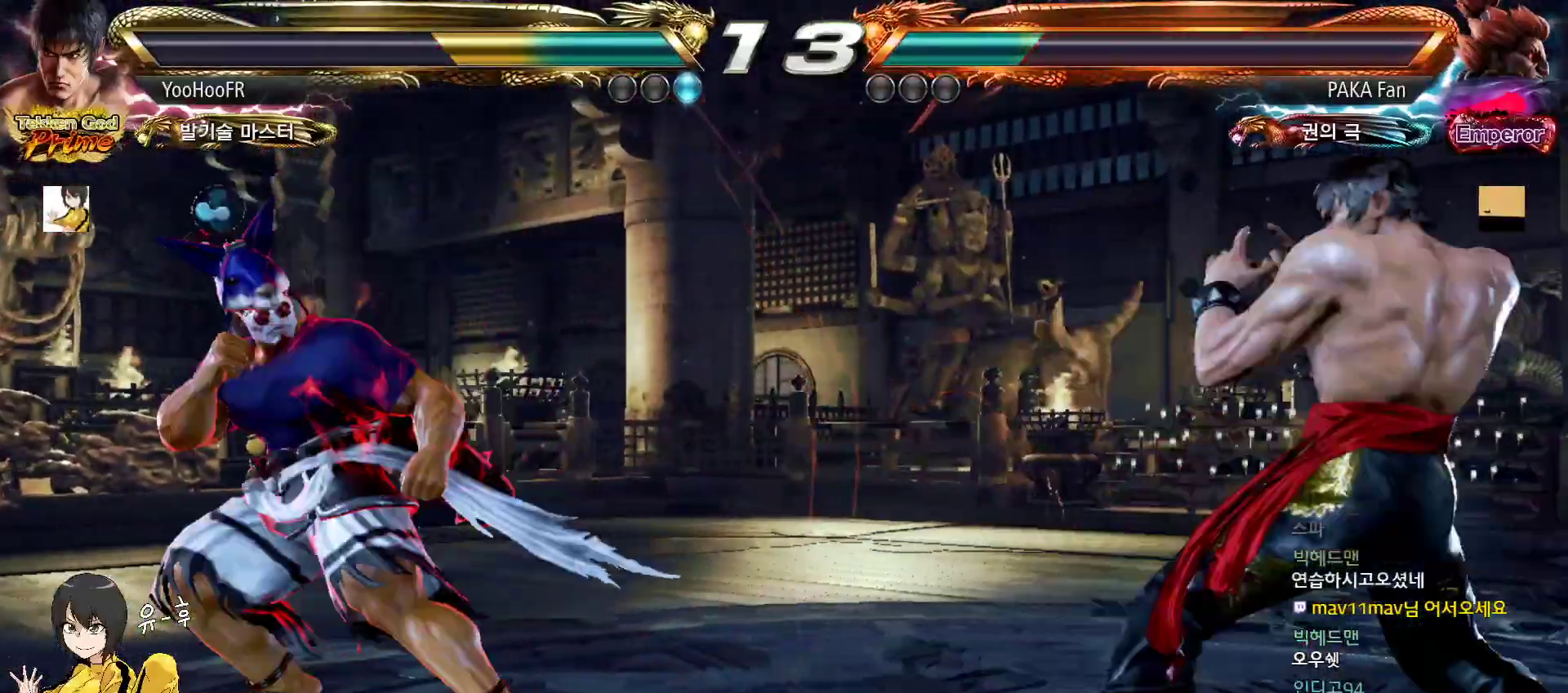
{"buttons": ["TRIANGLE"], "left_stick": "down-left", "events": [[33, "left_stick", "center"], [150, "CIRCLE", "up"], [233, "TRIANGLE", "down"], [233, "left_stick", "down-left"], [317, "TRIANGLE", "up"], [433, "TRIANGLE", "down"]]}
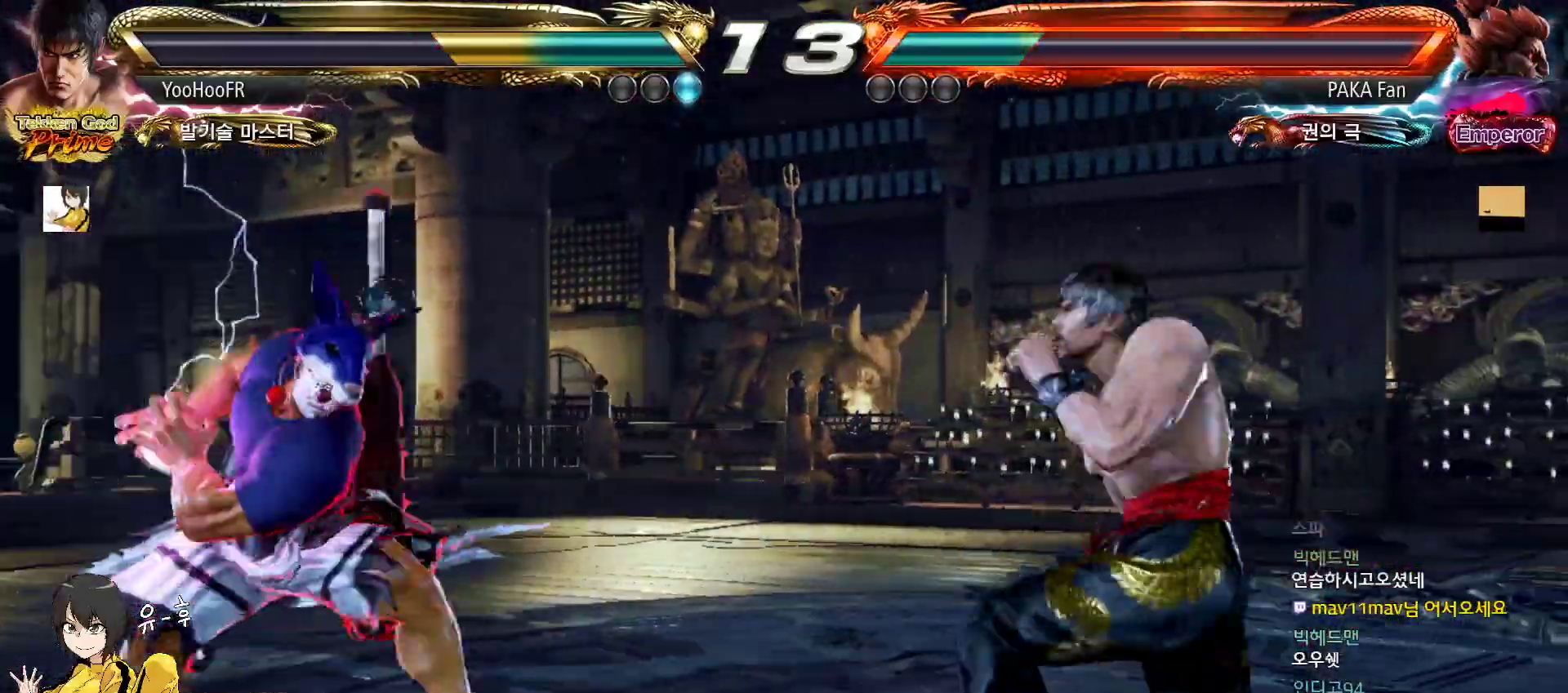
{"buttons": [], "left_stick": "right", "events": [[117, "left_stick", "center"], [167, "TRIANGLE", "up"], [183, "left_stick", "right"]]}
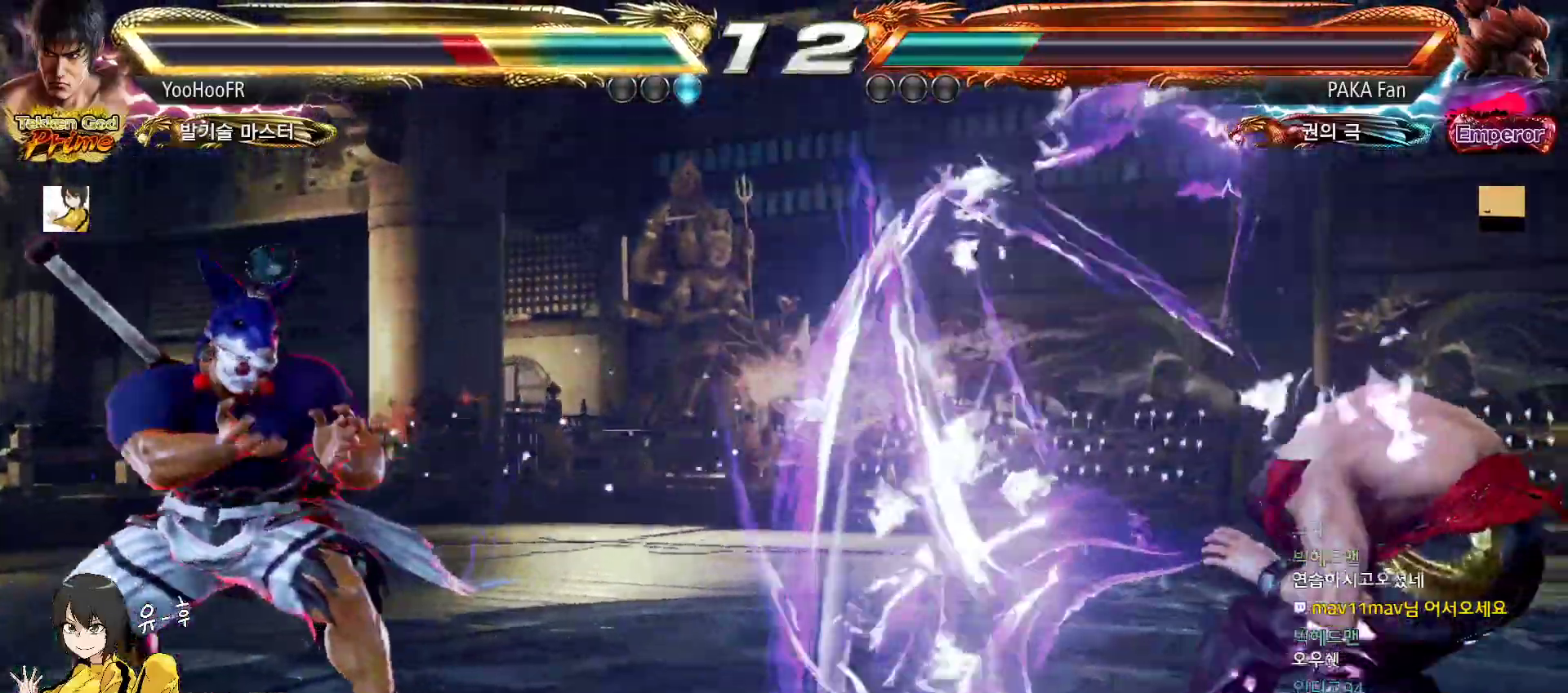
{"buttons": [], "left_stick": "center", "events": [[117, "left_stick", "center"], [217, "left_stick", "down"], [283, "left_stick", "center"], [350, "left_stick", "down"], [483, "left_stick", "center"]]}
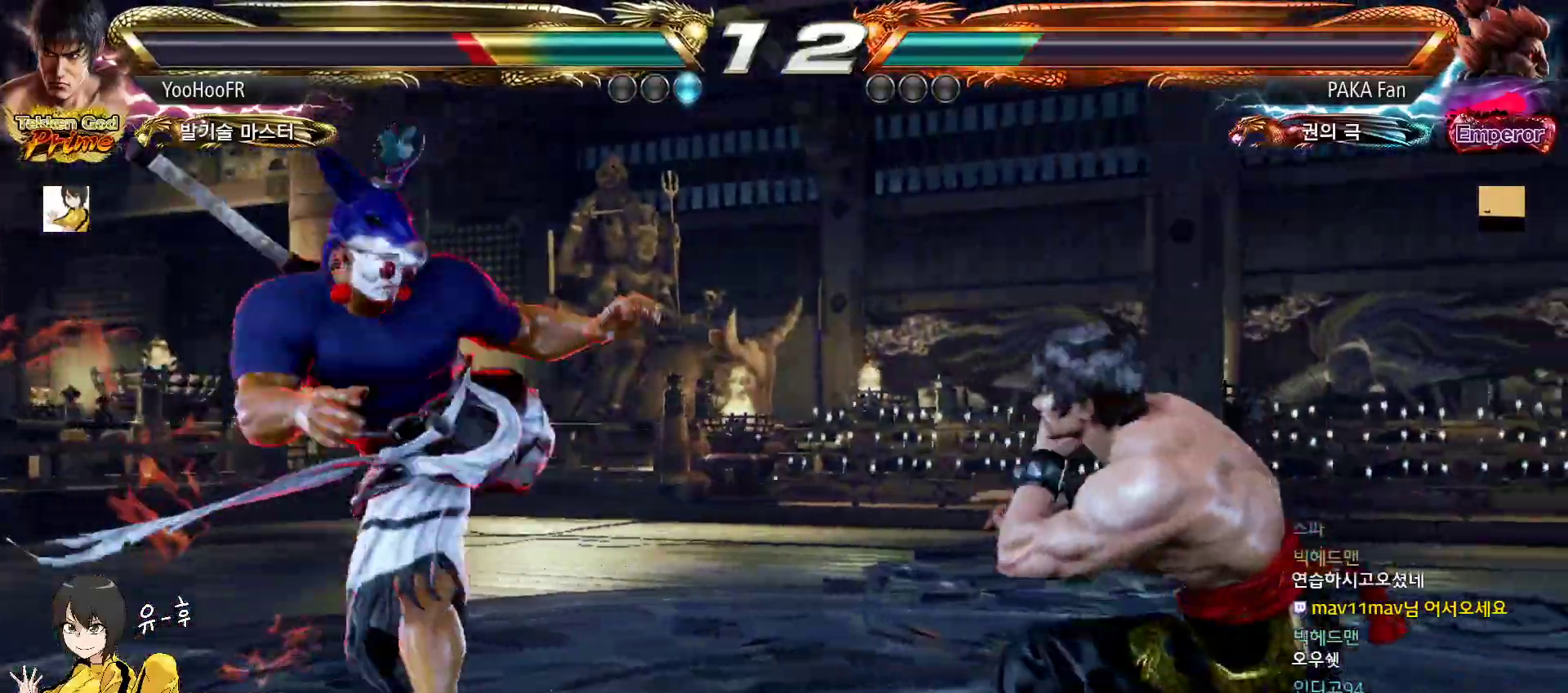
{"buttons": ["SQUARE"], "left_stick": "right", "events": [[50, "left_stick", "right"], [83, "TRIANGLE", "down"], [217, "TRIANGLE", "up"], [283, "SQUARE", "down"], [367, "SQUARE", "up"], [483, "SQUARE", "down"]]}
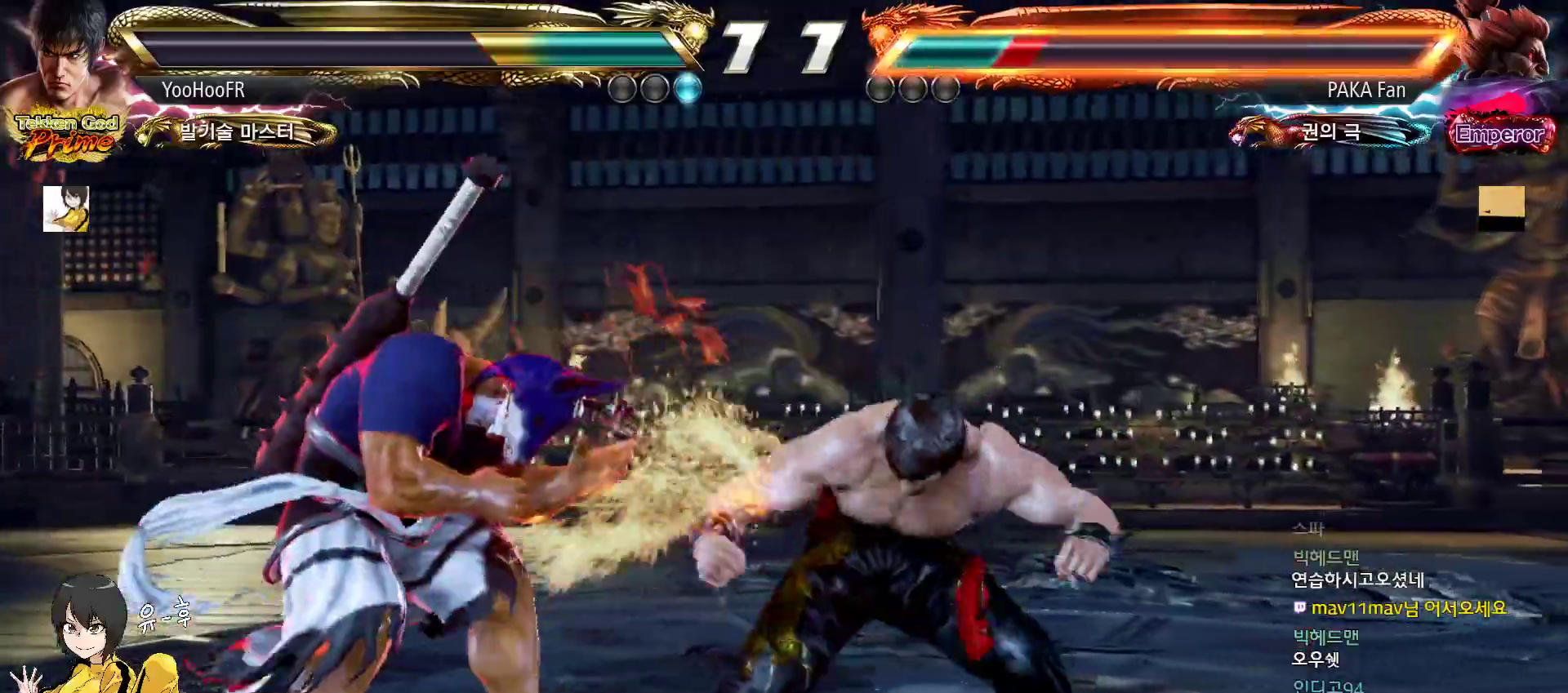
{"buttons": ["SQUARE"], "left_stick": "center", "events": [[33, "SQUARE", "up"], [150, "SQUARE", "down"], [217, "left_stick", "center"]]}
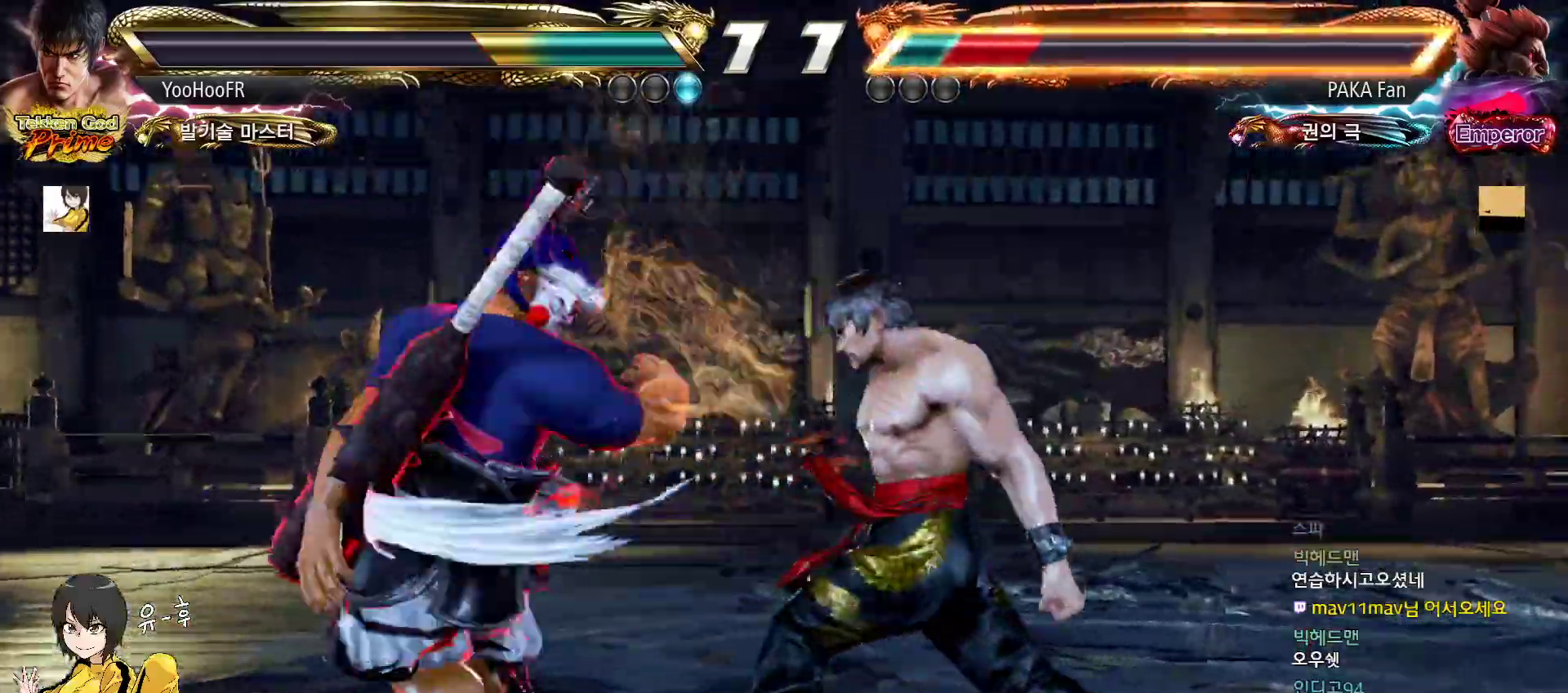
{"buttons": ["SQUARE", "TRIANGLE"], "left_stick": "left", "events": [[133, "left_stick", "left"], [233, "TRIANGLE", "down"], [317, "SQUARE", "up"], [317, "TRIANGLE", "up"], [467, "SQUARE", "down"], [467, "TRIANGLE", "down"]]}
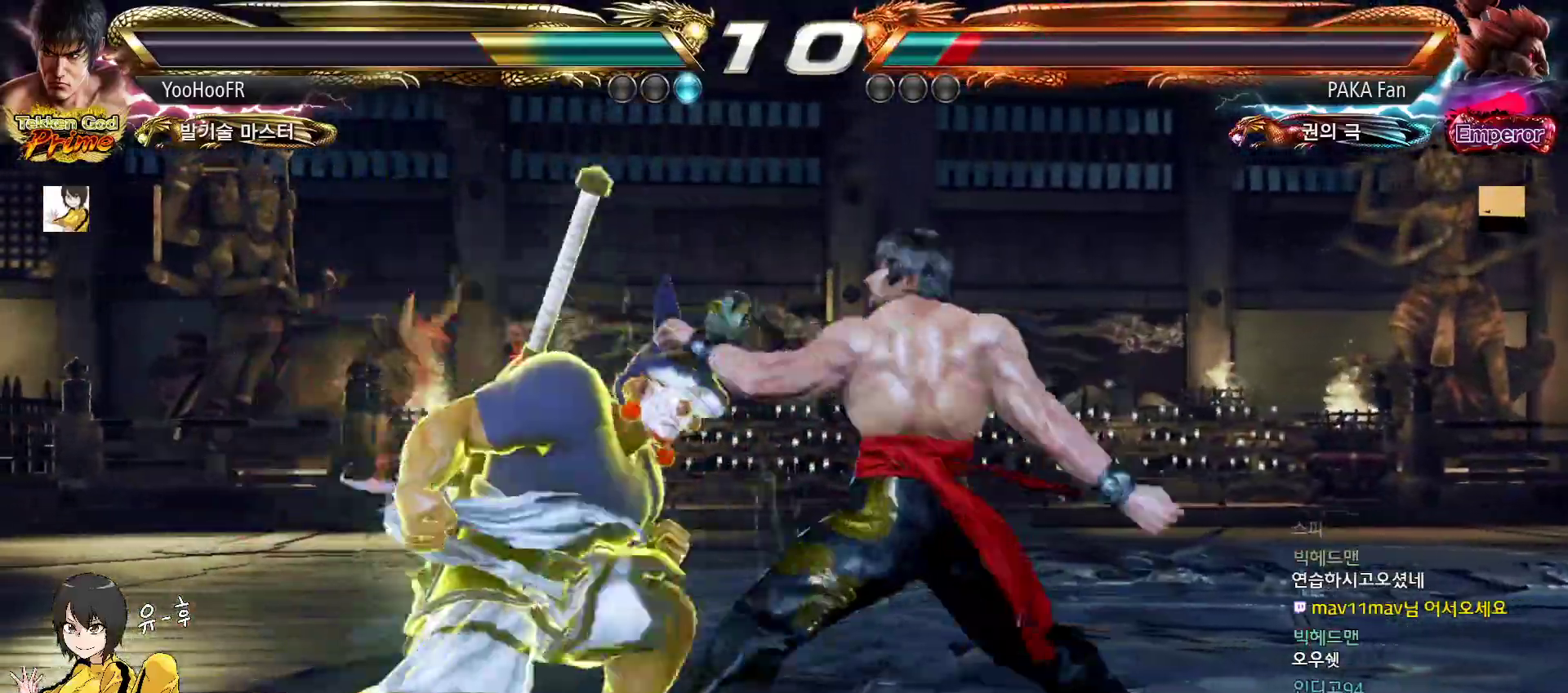
{"buttons": ["SQUARE", "TRIANGLE"], "left_stick": "center", "events": [[350, "left_stick", "center"]]}
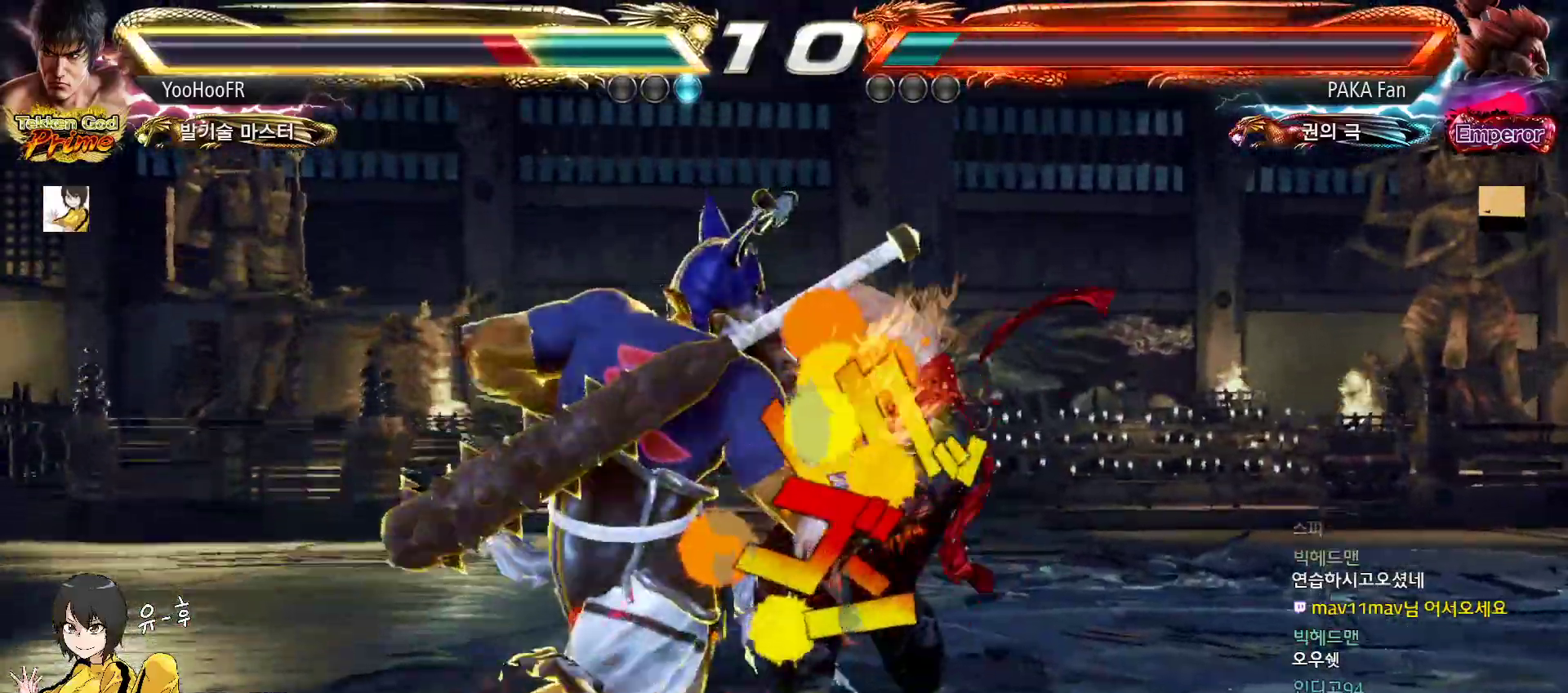
{"buttons": ["SQUARE", "TRIANGLE"], "left_stick": "center", "events": []}
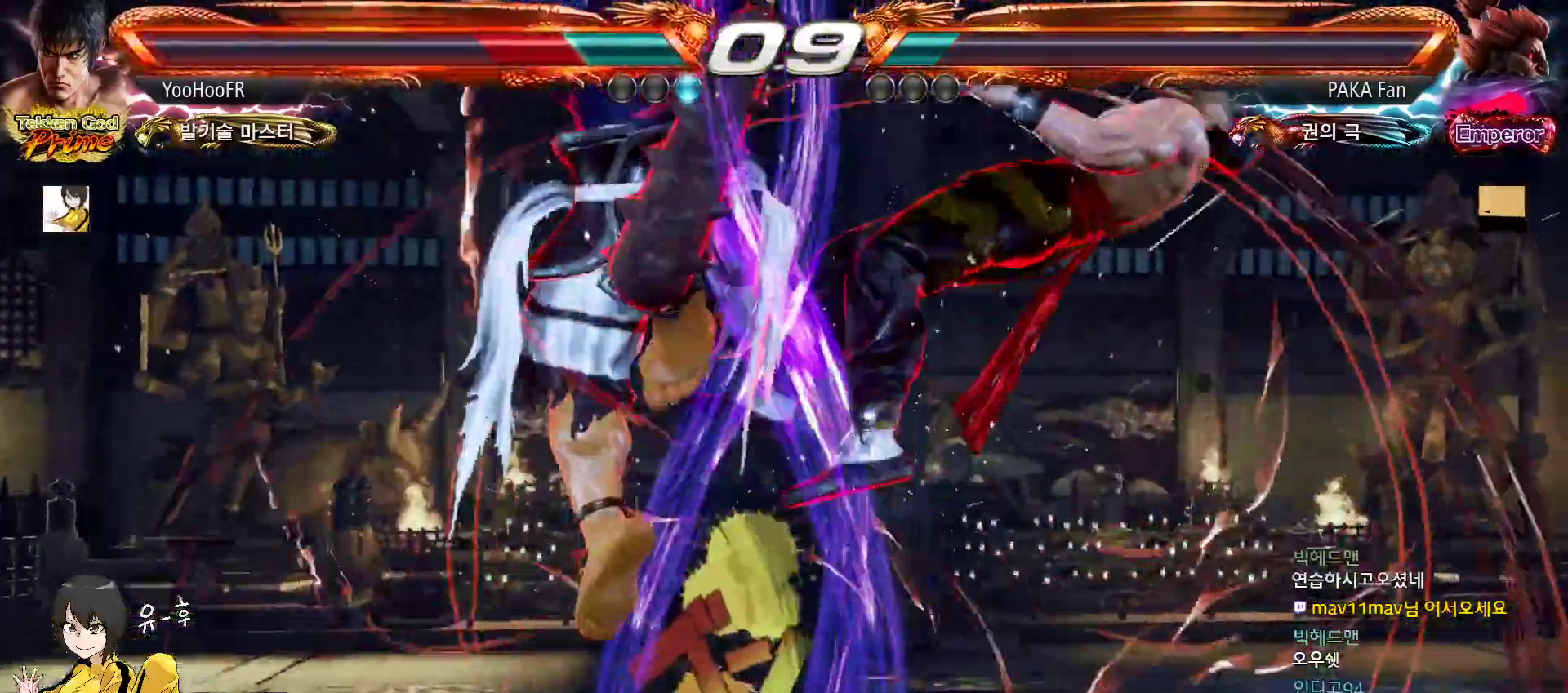
{"buttons": [], "left_stick": "center", "events": [[17, "SQUARE", "up"], [17, "TRIANGLE", "up"]]}
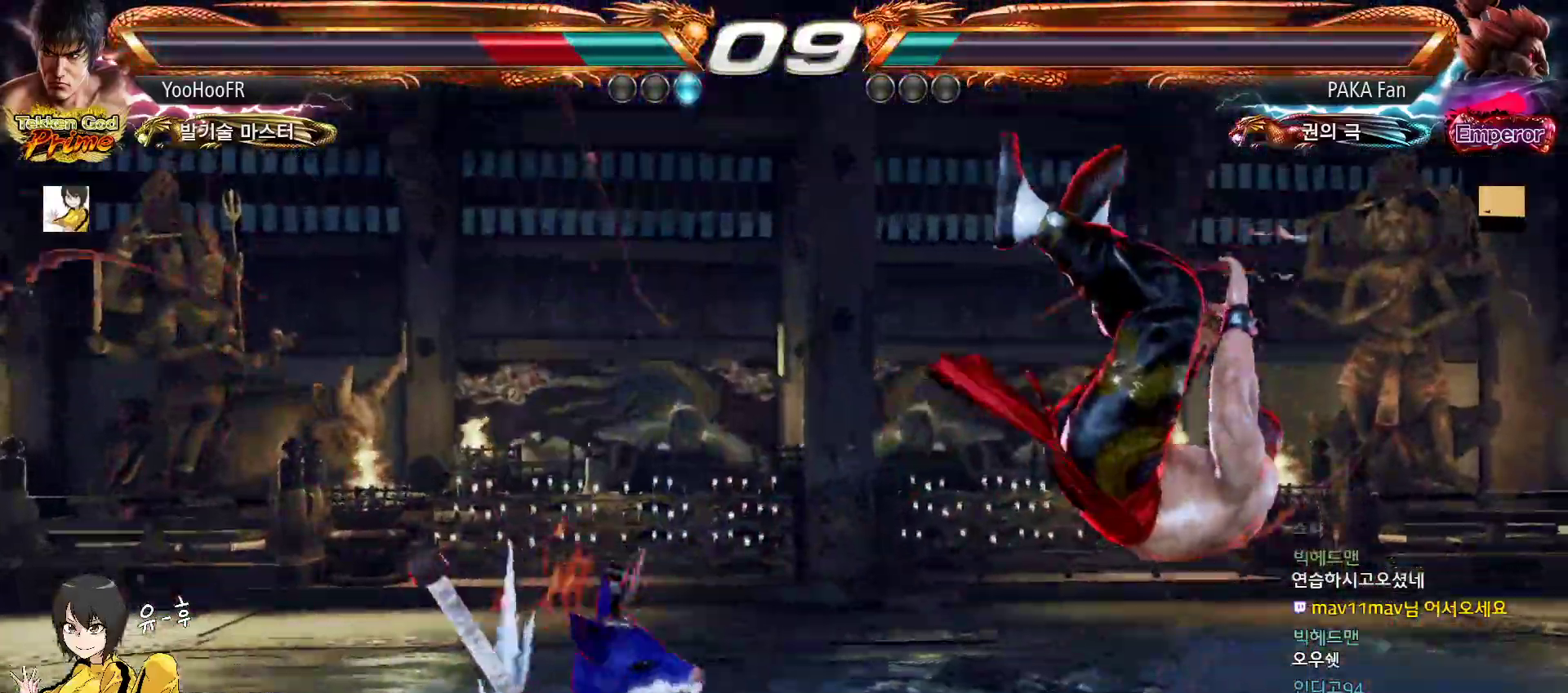
{"buttons": [], "left_stick": "center", "events": [[50, "left_stick", "left"], [300, "left_stick", "center"]]}
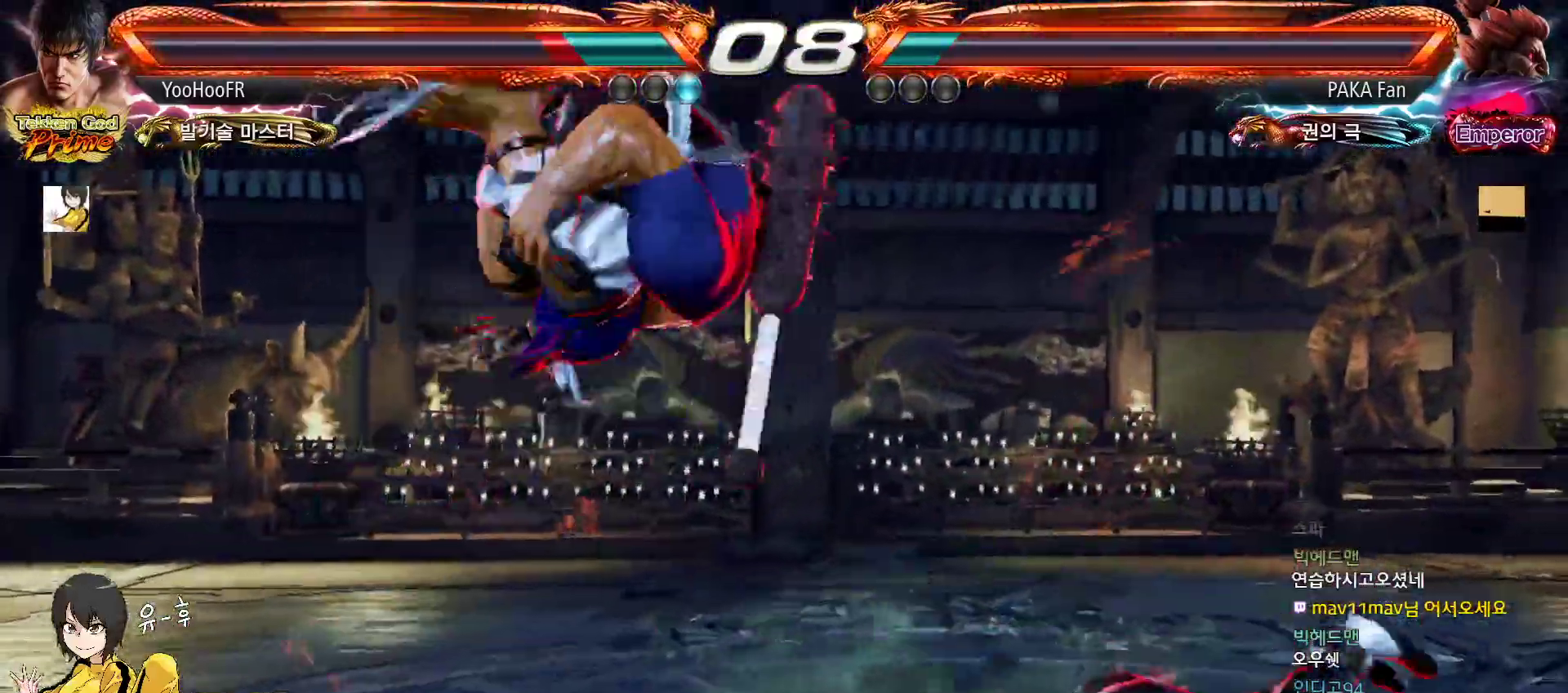
{"buttons": [], "left_stick": "left", "events": [[467, "left_stick", "left"]]}
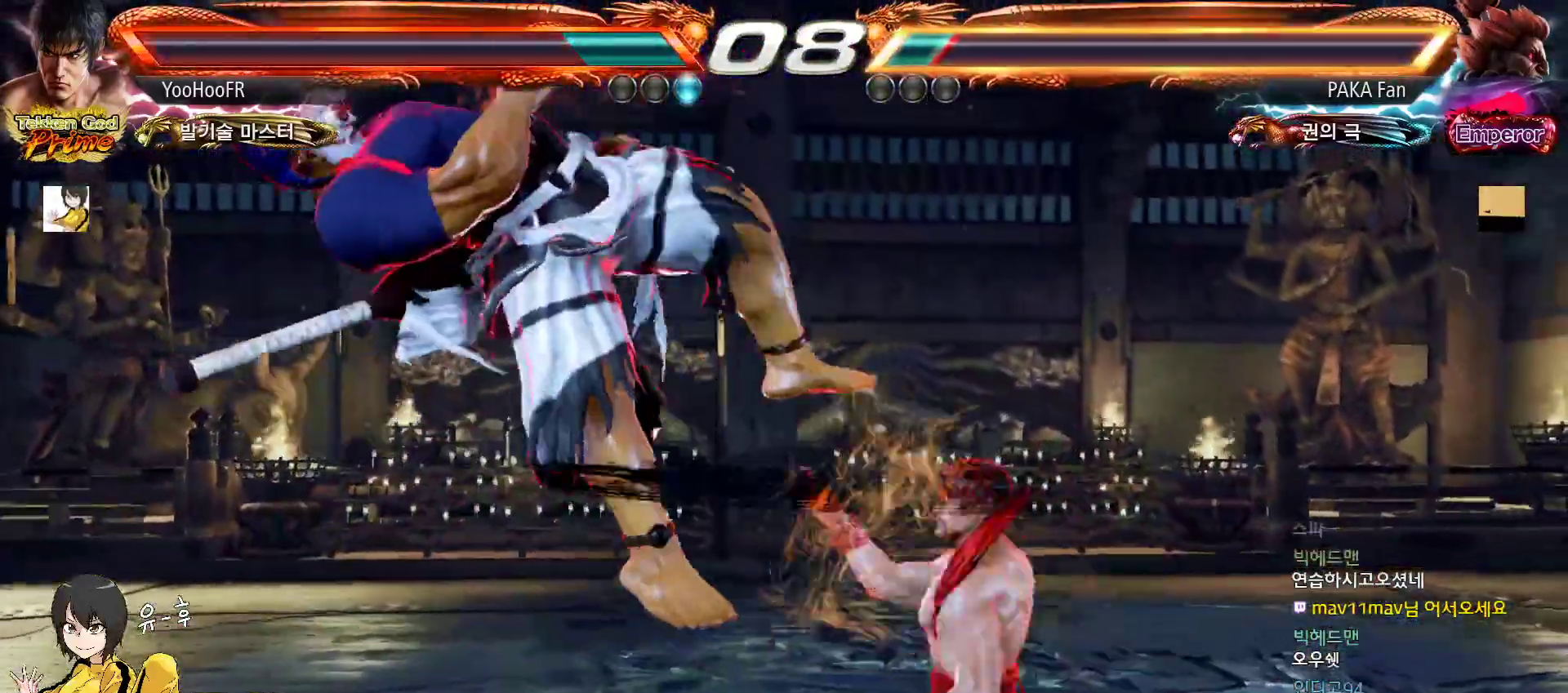
{"buttons": [], "left_stick": "right", "events": [[17, "SQUARE", "down"], [133, "SQUARE", "up"], [200, "left_stick", "center"], [350, "left_stick", "right"], [417, "TRIANGLE", "down"], [500, "TRIANGLE", "up"]]}